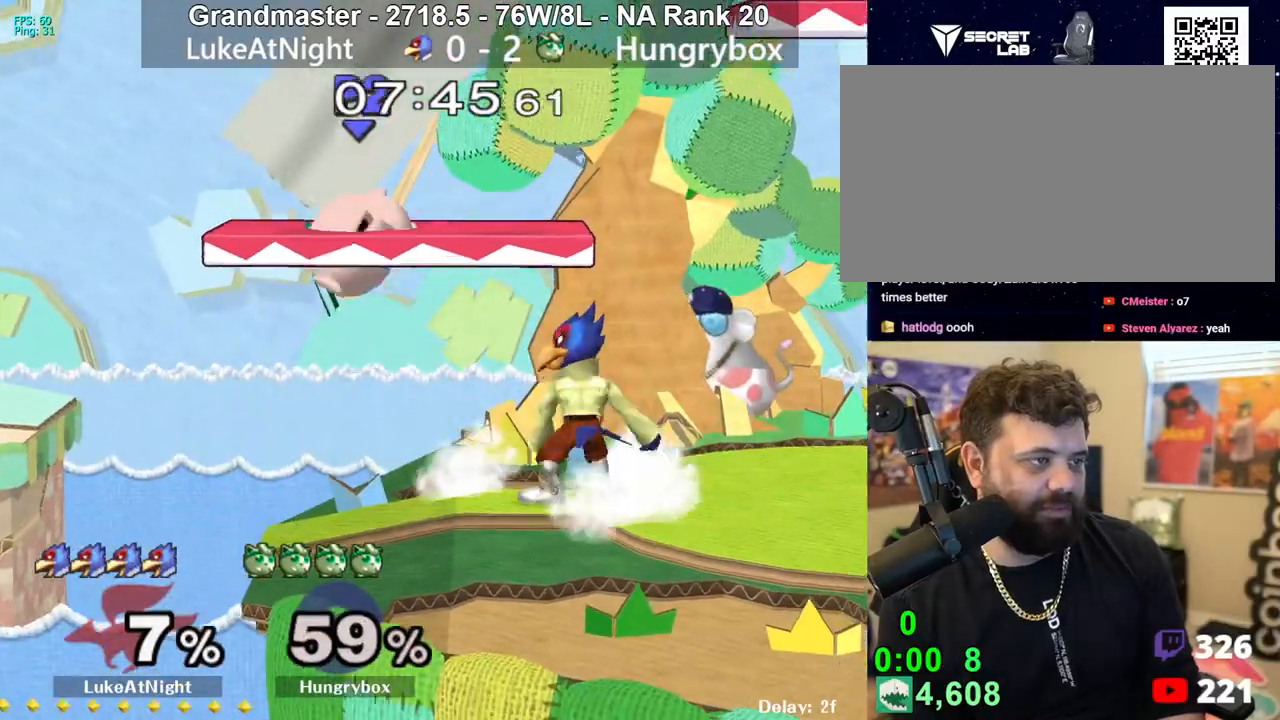
Gameplay with a controller (Nintendo layout); each line is a JSON object with the inputs held at the frame after it. "events" lists button and stick changes between this image and that frame as [ms after this image, input, new state], when the widget could be followed in between. Not read: L3 R3 START.
{"buttons": [], "left_stick": "left", "right_stick": "center", "events": [[33, "left_stick", "down-right"], [100, "R1", "up"], [150, "left_stick", "center"], [283, "left_stick", "left"]]}
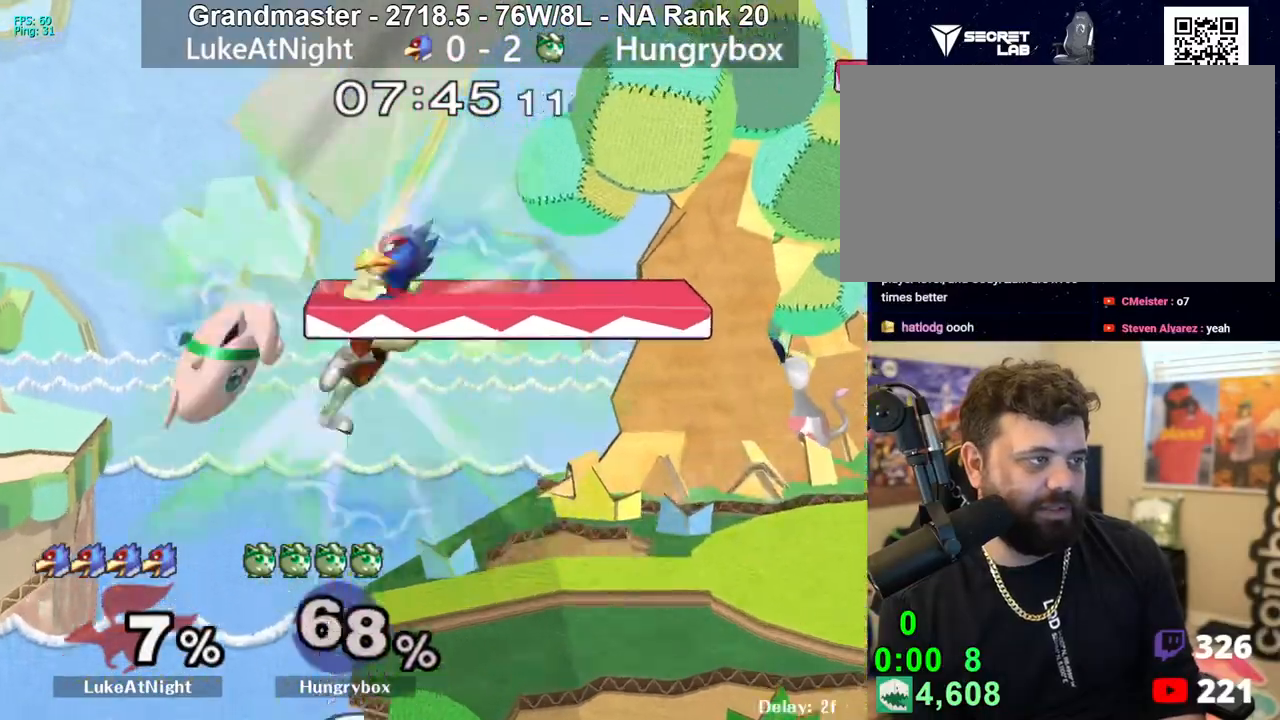
{"buttons": [], "left_stick": "center", "right_stick": "center", "events": [[317, "left_stick", "center"]]}
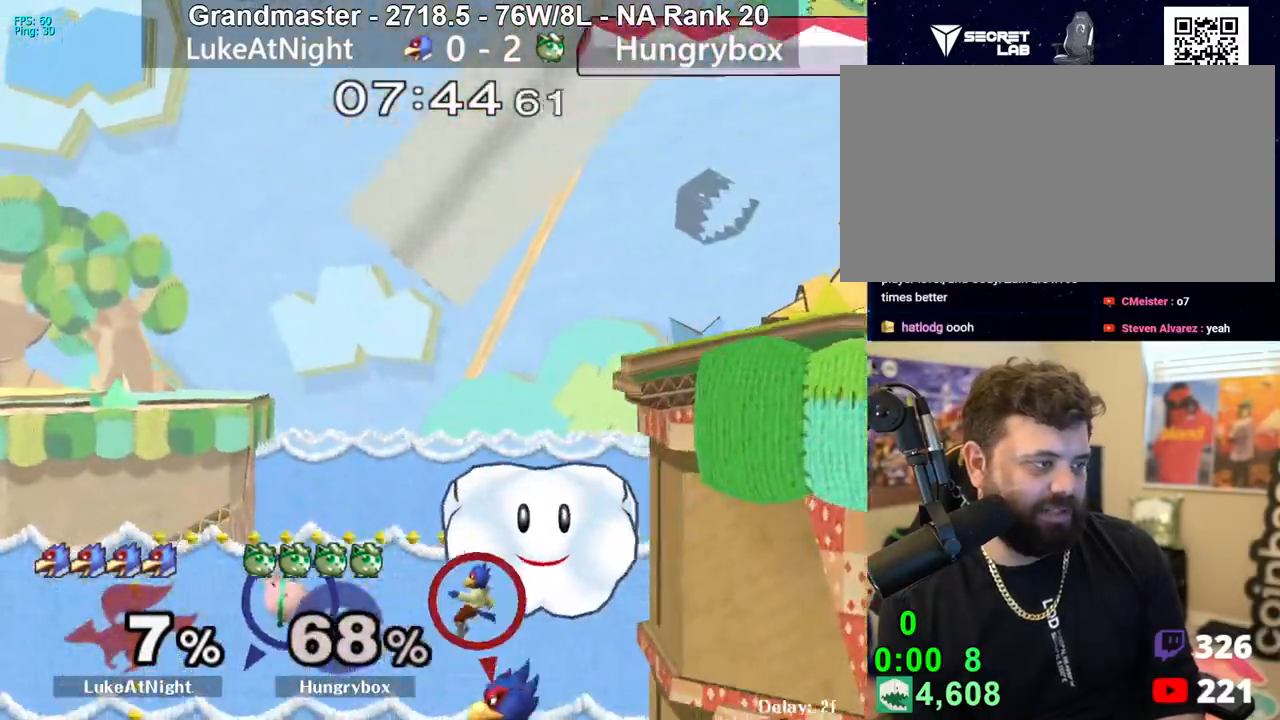
{"buttons": [], "left_stick": "up-right", "right_stick": "center", "events": [[67, "Y", "down"], [133, "Y", "up"], [200, "Y", "down"], [217, "left_stick", "up"], [250, "Y", "up"], [283, "Y", "down"], [317, "left_stick", "up-right"], [383, "Y", "up"]]}
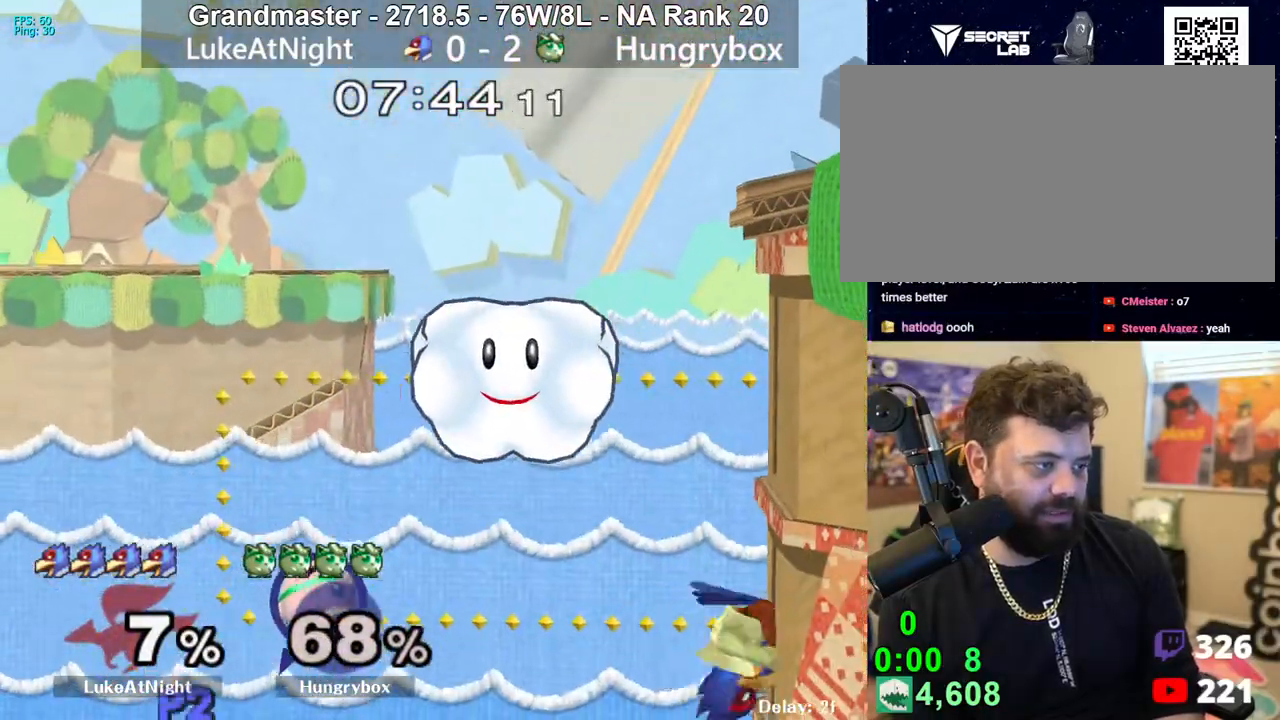
{"buttons": [], "left_stick": "right", "right_stick": "center", "events": [[17, "left_stick", "right"], [200, "Y", "down"], [267, "left_stick", "up-right"], [367, "Y", "up"], [433, "left_stick", "right"]]}
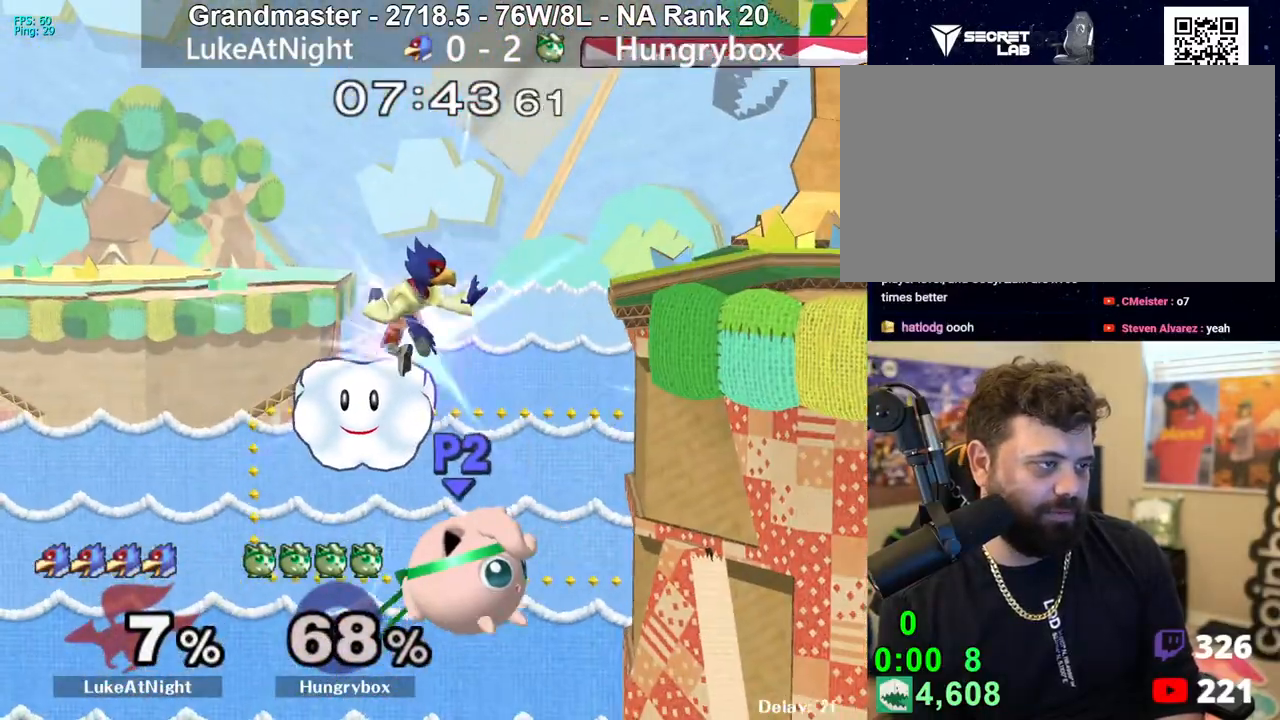
{"buttons": [], "left_stick": "left", "right_stick": "center", "events": [[200, "Y", "down"], [267, "left_stick", "up"], [333, "Y", "up"], [350, "left_stick", "left"]]}
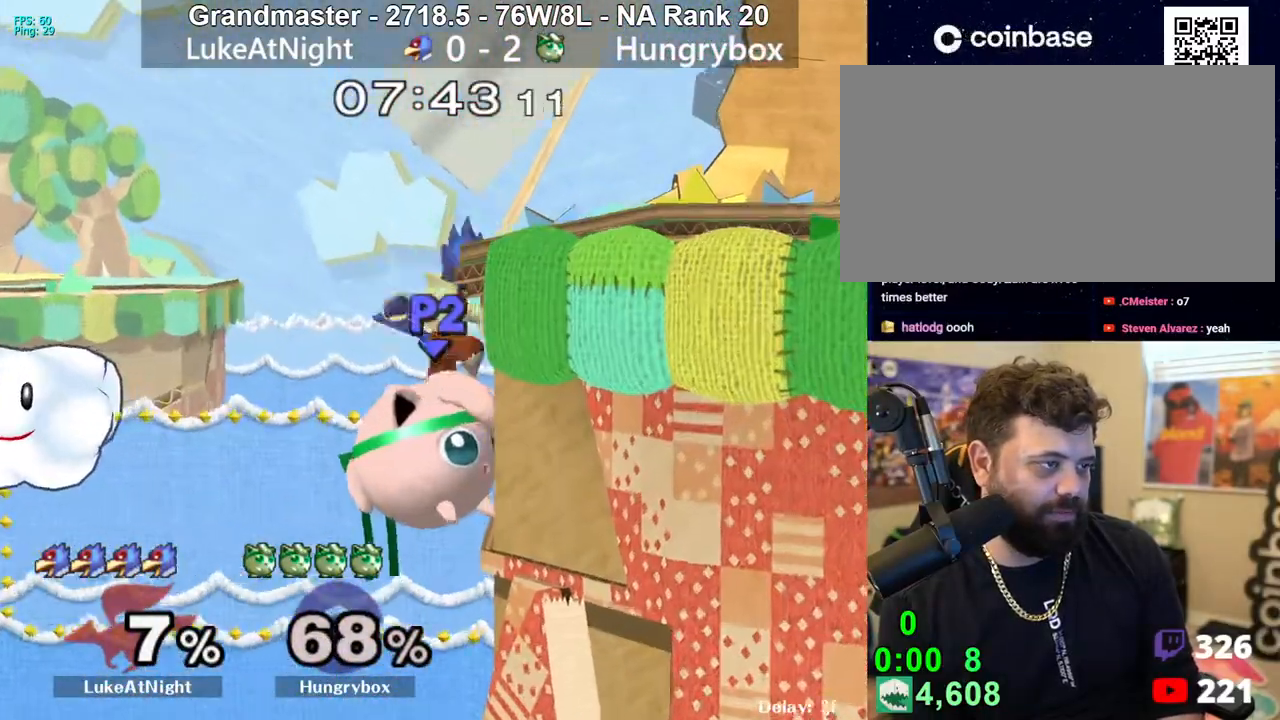
{"buttons": [], "left_stick": "center", "right_stick": "center", "events": [[217, "left_stick", "center"]]}
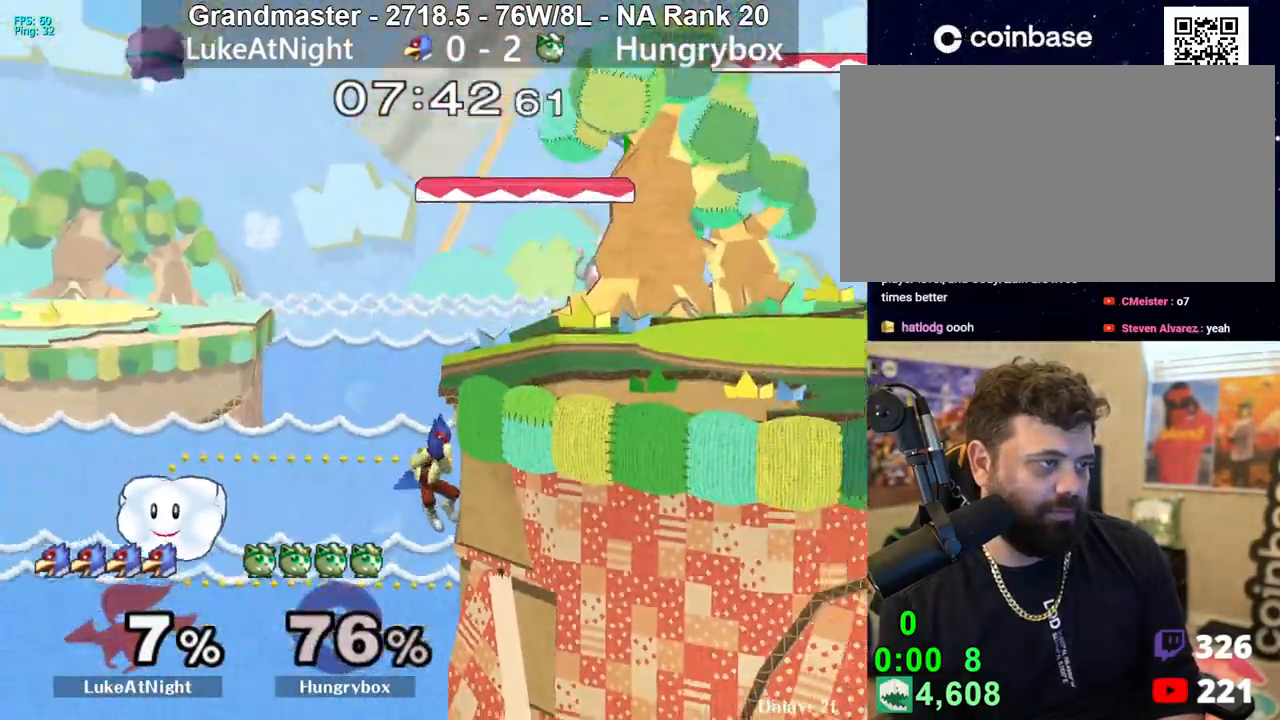
{"buttons": [], "left_stick": "right", "right_stick": "center", "events": [[33, "left_stick", "right"]]}
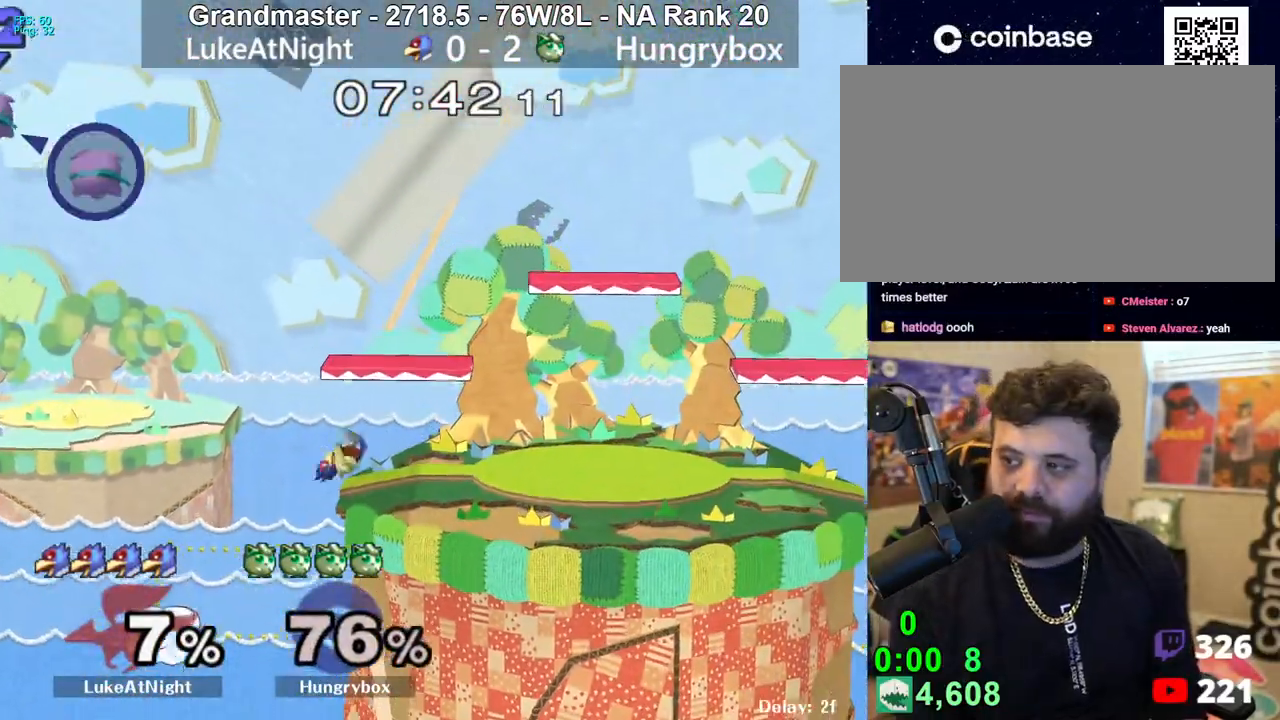
{"buttons": ["A", "Y"], "left_stick": "right", "right_stick": "center", "events": [[267, "Y", "down"], [283, "A", "down"]]}
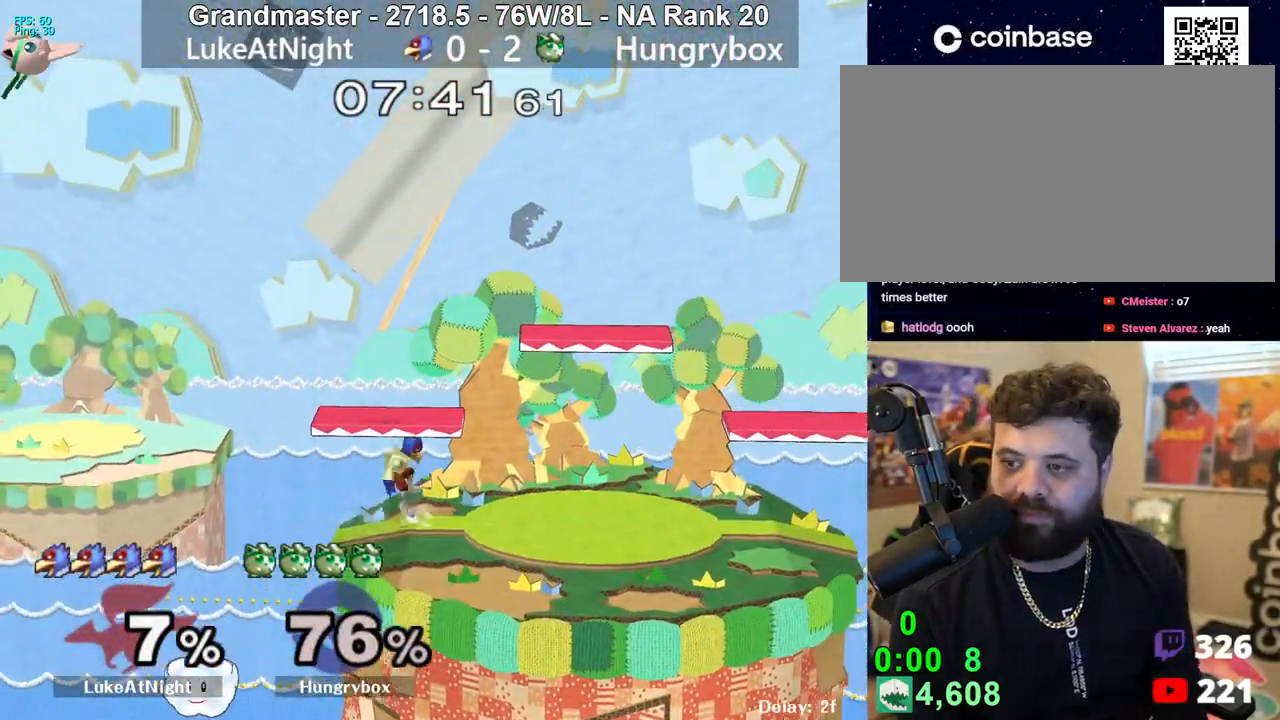
{"buttons": ["Z"], "left_stick": "right", "right_stick": "center", "events": [[117, "A", "up"], [117, "Y", "up"], [417, "Z", "down"], [417, "left_stick", "center"], [500, "left_stick", "right"]]}
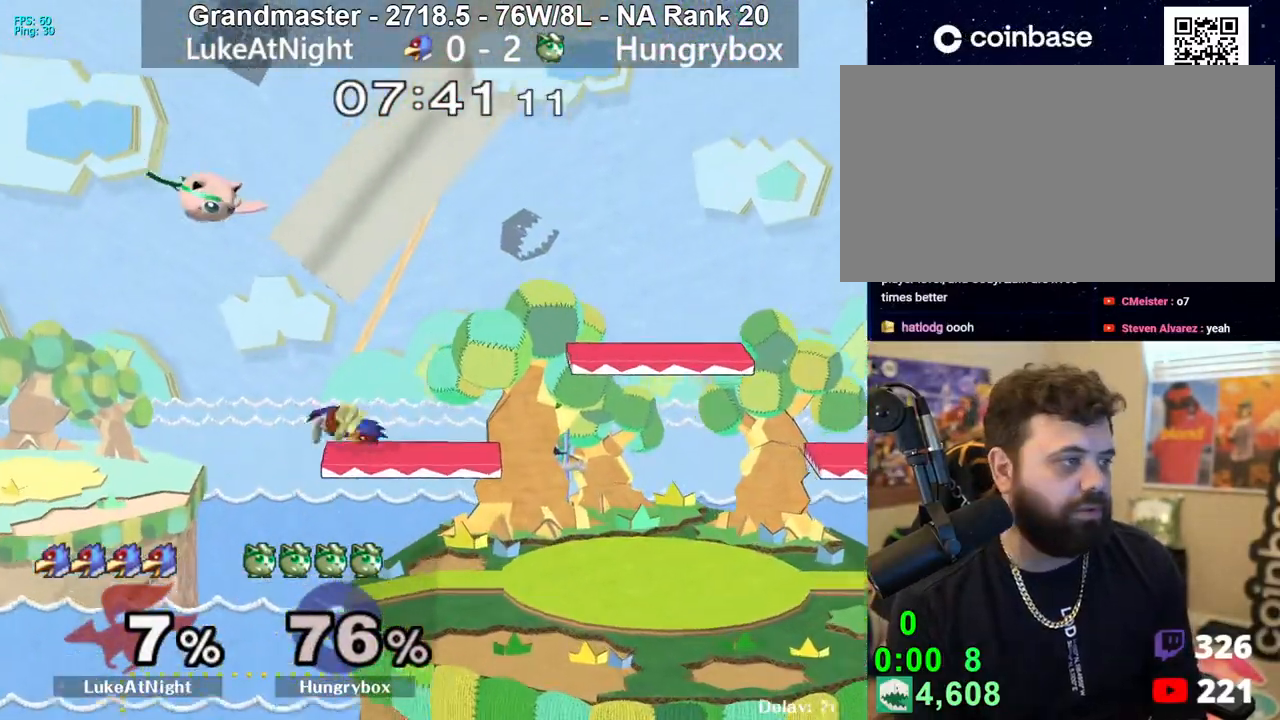
{"buttons": ["R1"], "left_stick": "right", "right_stick": "center", "events": [[17, "Z", "up"], [83, "Z", "down"], [133, "Z", "up"], [183, "Z", "down"], [283, "Z", "up"], [350, "Z", "down"], [400, "R1", "down"], [400, "Z", "up"]]}
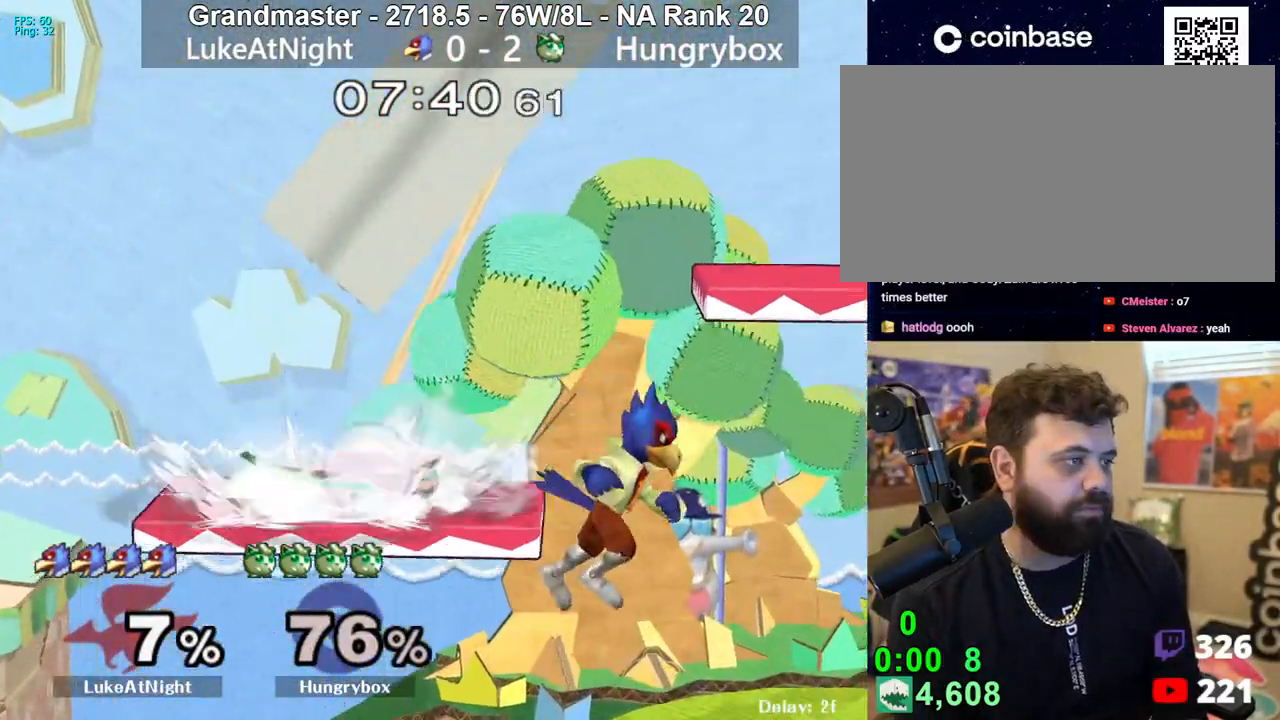
{"buttons": [], "left_stick": "down", "right_stick": "center", "events": [[217, "R1", "up"], [317, "left_stick", "down-left"], [333, "R1", "down"], [417, "R1", "up"], [433, "left_stick", "center"], [500, "left_stick", "down"]]}
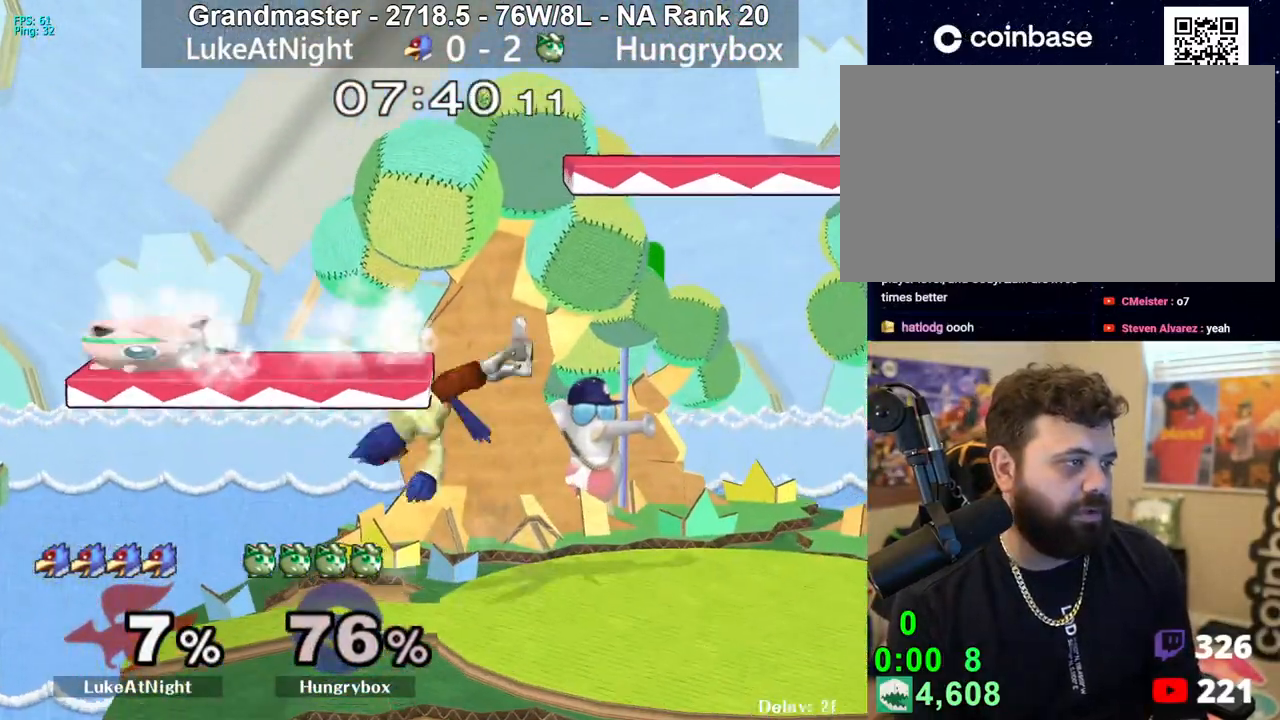
{"buttons": [], "left_stick": "up", "right_stick": "center", "events": [[83, "left_stick", "right"], [150, "left_stick", "down-right"], [183, "right_stick", "up"], [233, "Z", "down"], [250, "left_stick", "right"], [267, "right_stick", "center"], [283, "Z", "up"], [350, "Z", "down"], [400, "Z", "up"], [450, "Z", "down"], [450, "left_stick", "up"], [500, "Z", "up"]]}
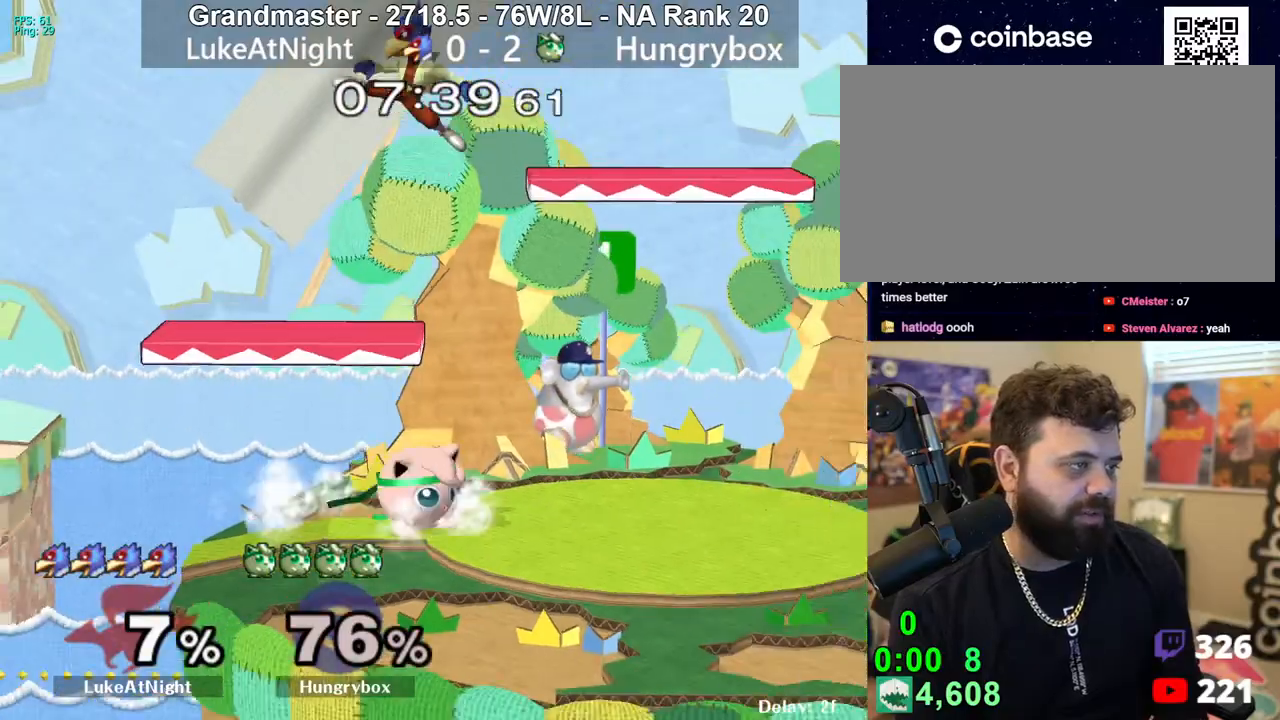
{"buttons": [], "left_stick": "right", "right_stick": "center", "events": [[150, "left_stick", "up-right"], [250, "left_stick", "right"], [300, "Z", "down"], [300, "right_stick", "up-right"], [367, "right_stick", "center"], [383, "Z", "up"], [450, "Z", "down"], [500, "Z", "up"]]}
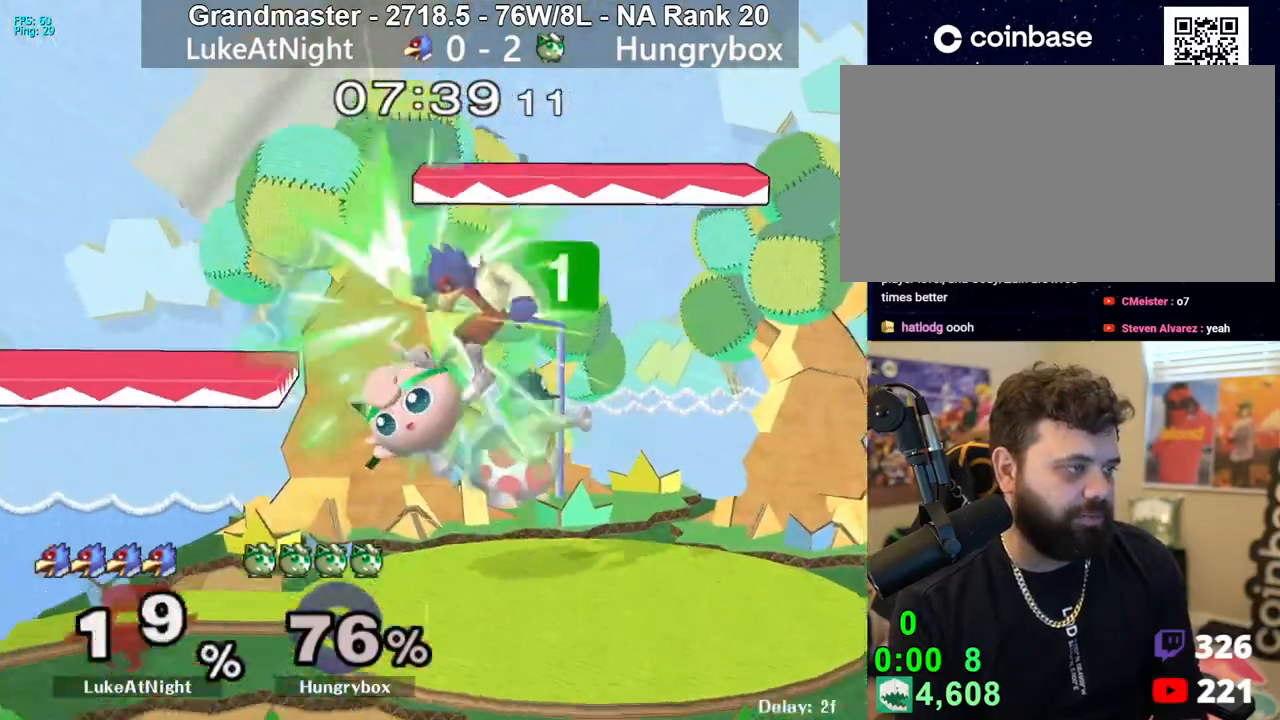
{"buttons": [], "left_stick": "left", "right_stick": "up", "events": [[117, "Z", "down"], [200, "Z", "up"], [317, "left_stick", "center"], [433, "left_stick", "left"], [483, "right_stick", "up"]]}
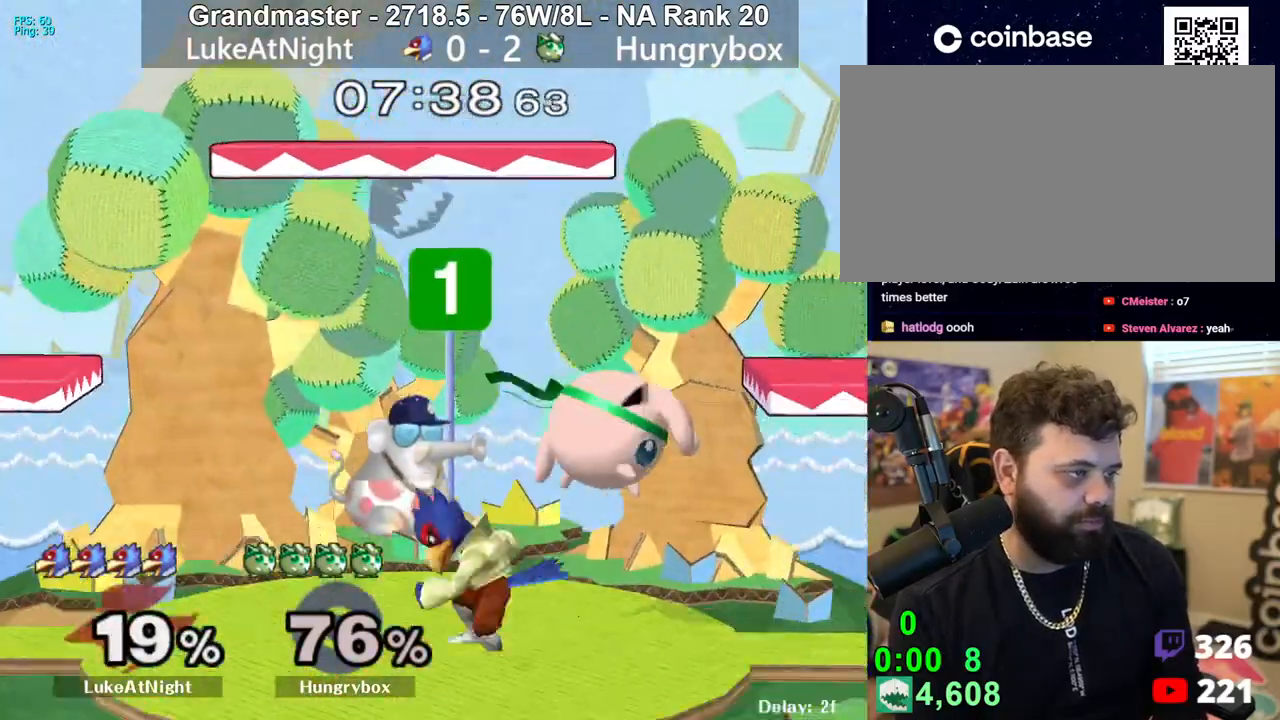
{"buttons": [], "left_stick": "center", "right_stick": "center", "events": [[33, "Z", "down"], [83, "Z", "up"], [83, "right_stick", "center"], [100, "left_stick", "right"], [133, "Z", "down"], [183, "Z", "up"], [233, "Z", "down"], [250, "left_stick", "up"], [317, "Z", "up"], [500, "left_stick", "center"]]}
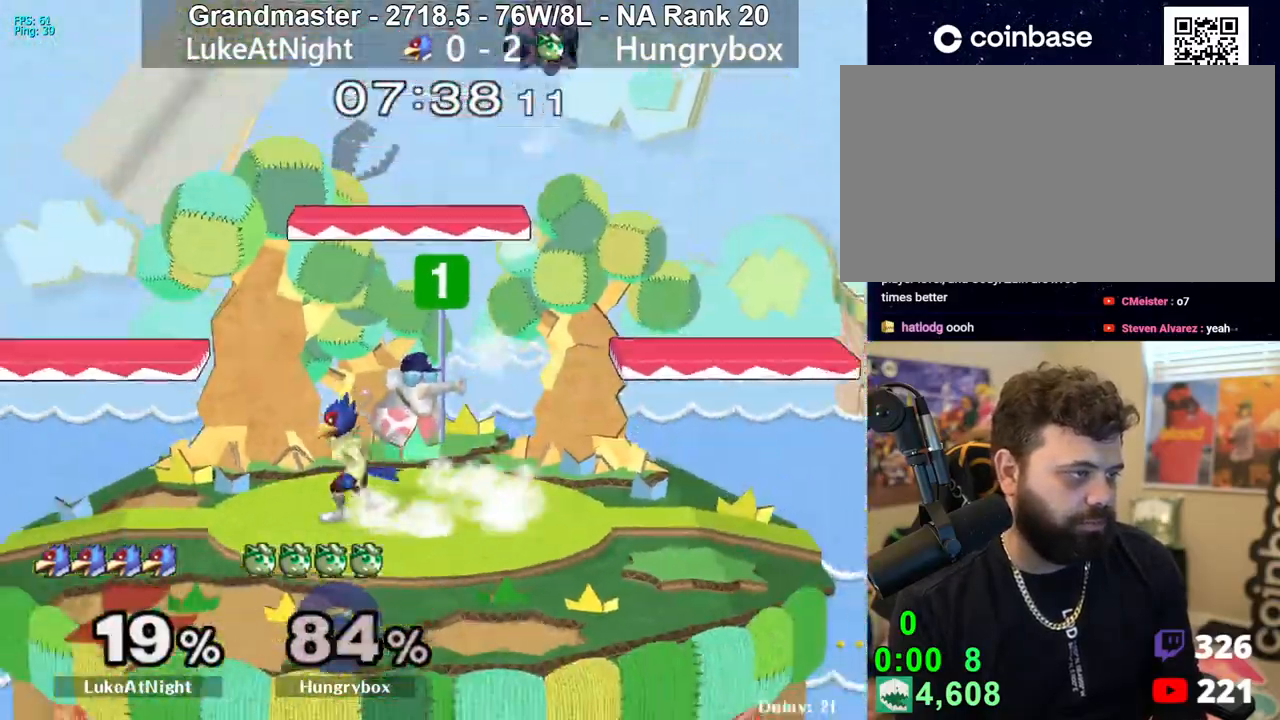
{"buttons": [], "left_stick": "left", "right_stick": "center", "events": [[283, "left_stick", "left"]]}
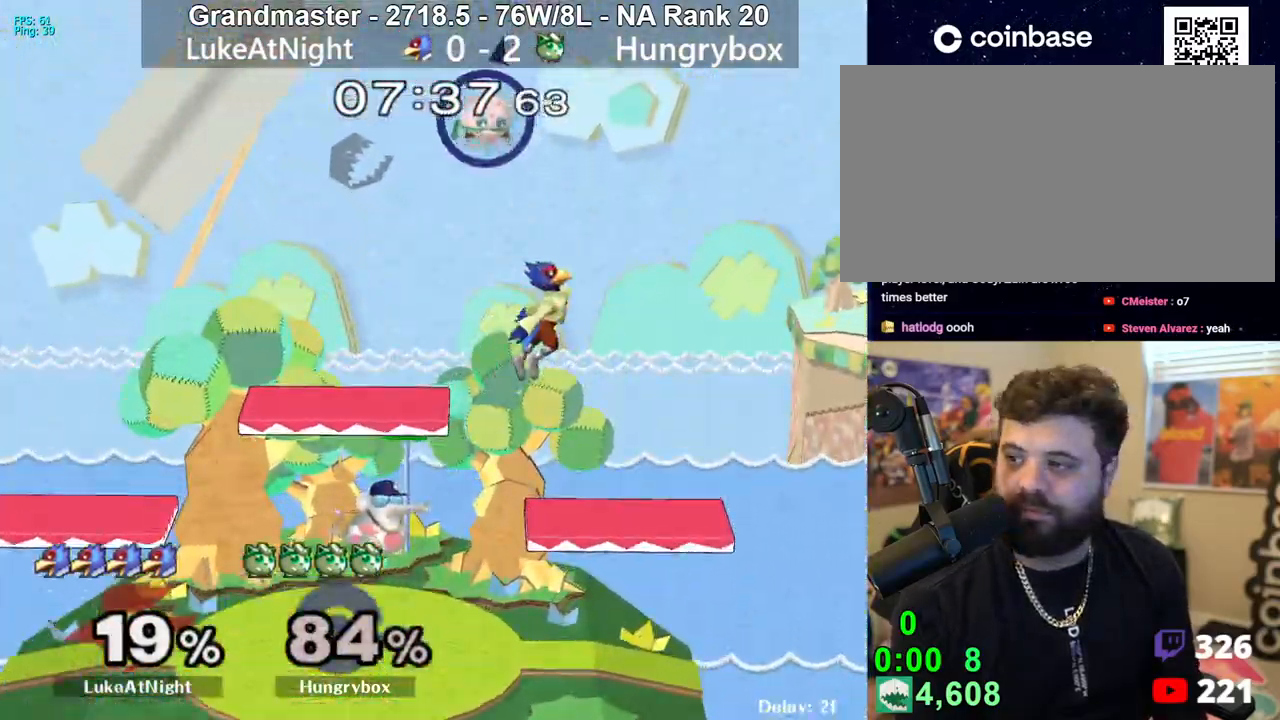
{"buttons": [], "left_stick": "left", "right_stick": "center", "events": []}
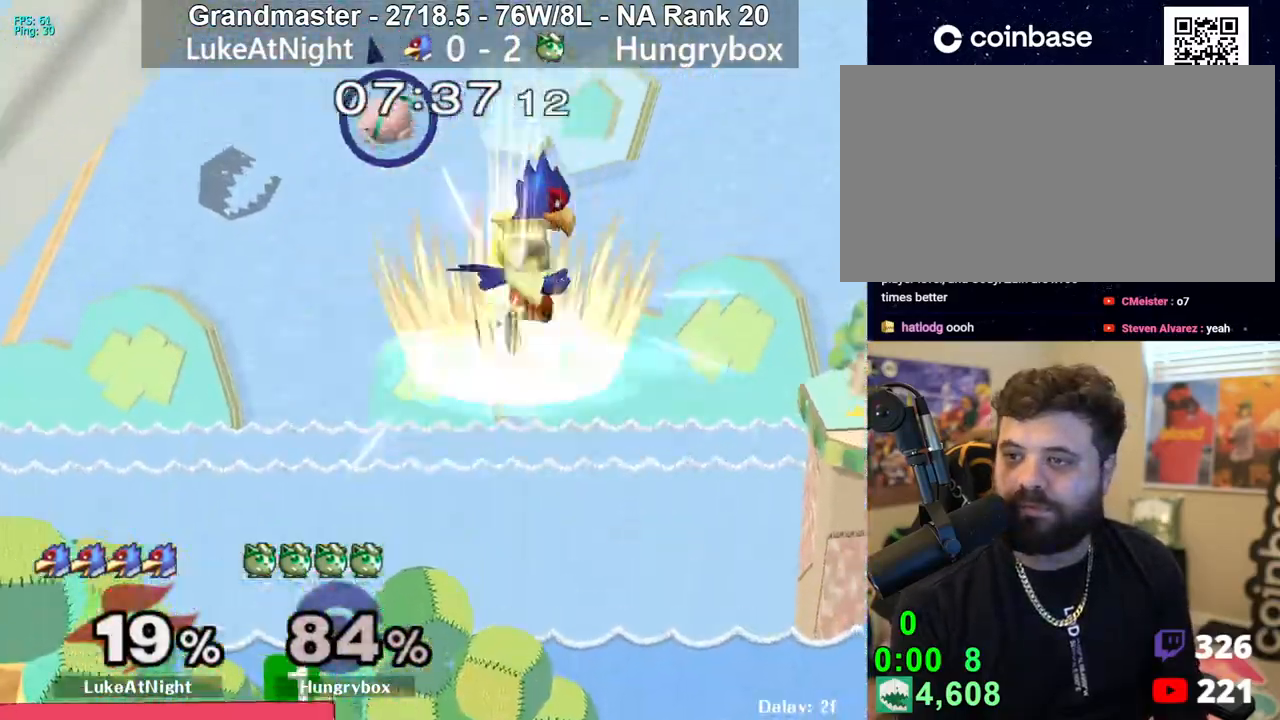
{"buttons": [], "left_stick": "left", "right_stick": "center", "events": [[300, "right_stick", "right"], [417, "right_stick", "center"]]}
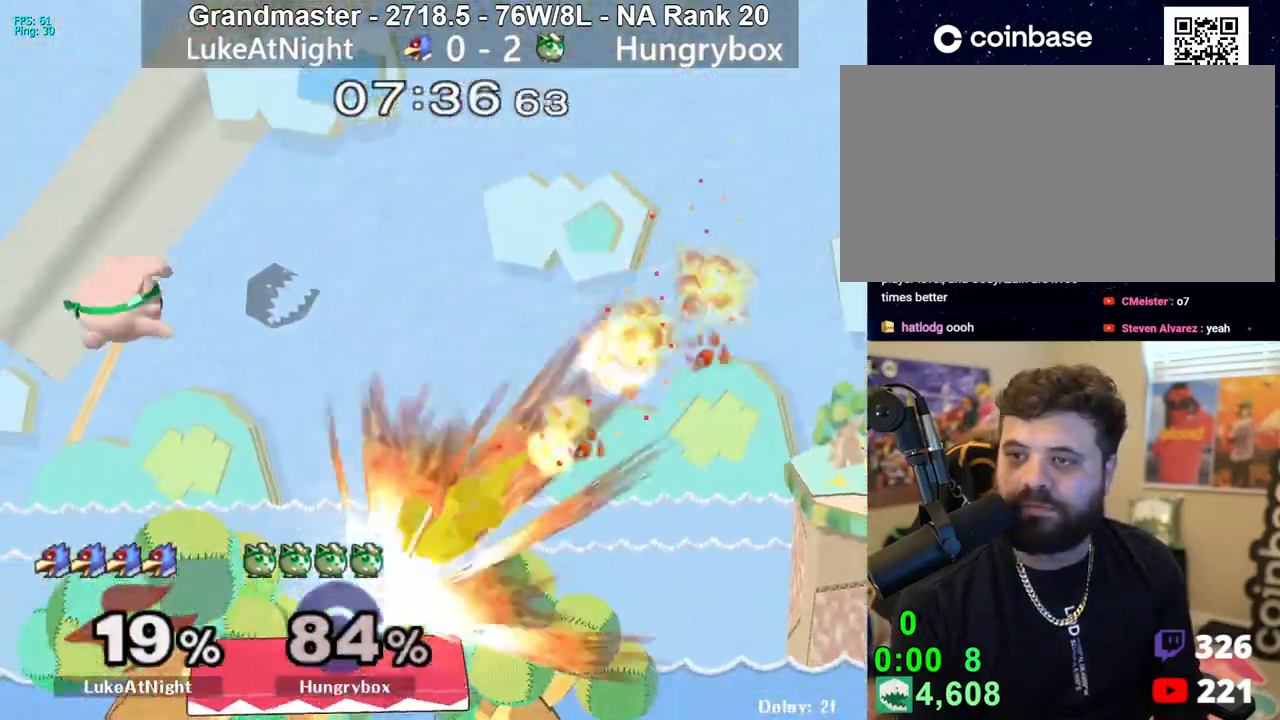
{"buttons": ["Z"], "left_stick": "right", "right_stick": "right", "events": [[217, "left_stick", "down-right"], [317, "left_stick", "right"], [417, "right_stick", "right"], [467, "Z", "down"]]}
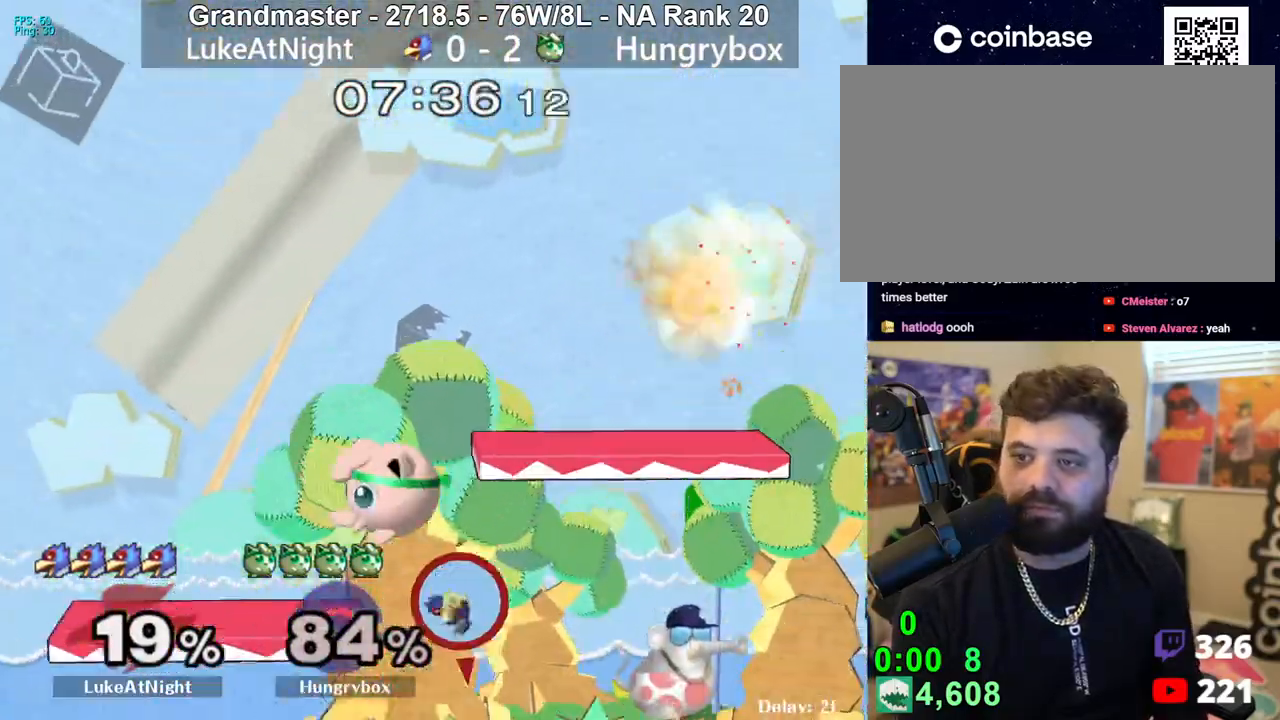
{"buttons": [], "left_stick": "up-right", "right_stick": "center", "events": [[33, "right_stick", "center"], [50, "Z", "up"], [83, "Z", "down"], [217, "Z", "up"], [217, "left_stick", "down-right"], [300, "R1", "down"], [417, "R1", "up"], [450, "left_stick", "up-right"]]}
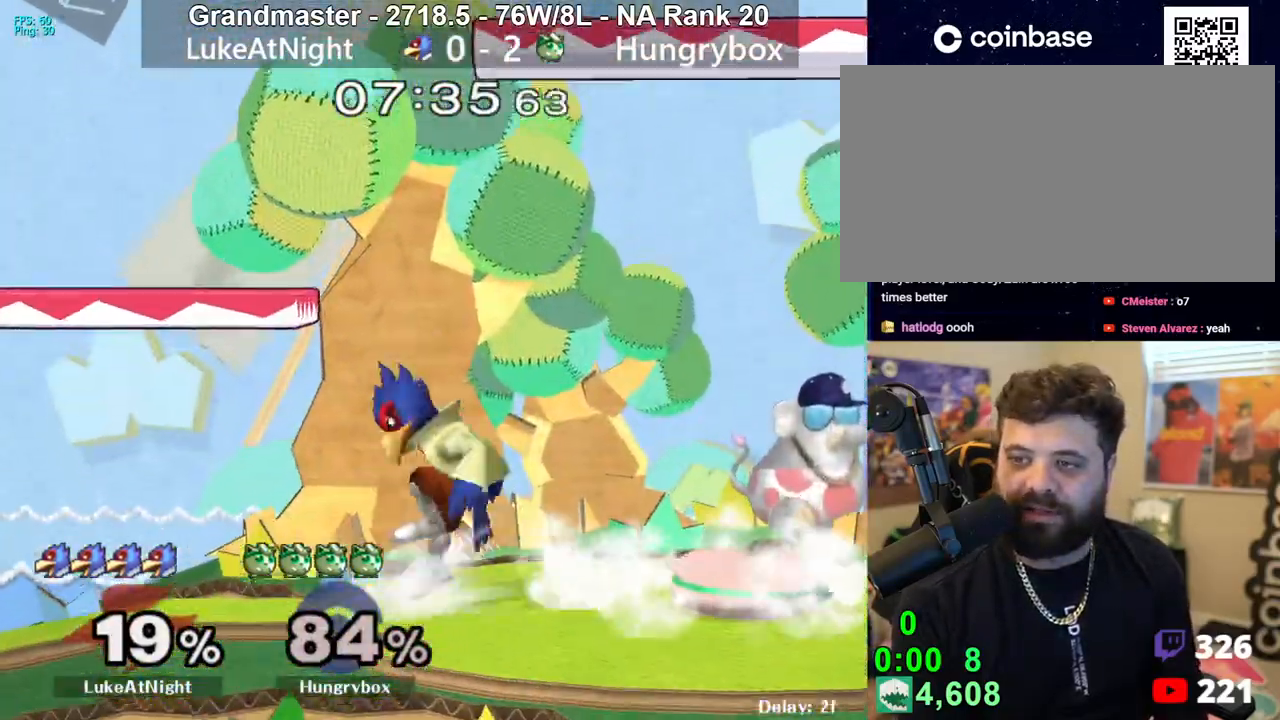
{"buttons": ["Z"], "left_stick": "left", "right_stick": "center", "events": [[50, "left_stick", "down-right"], [67, "R1", "down"], [167, "R1", "up"], [233, "left_stick", "up-right"], [367, "left_stick", "center"], [417, "Z", "down"], [483, "left_stick", "left"]]}
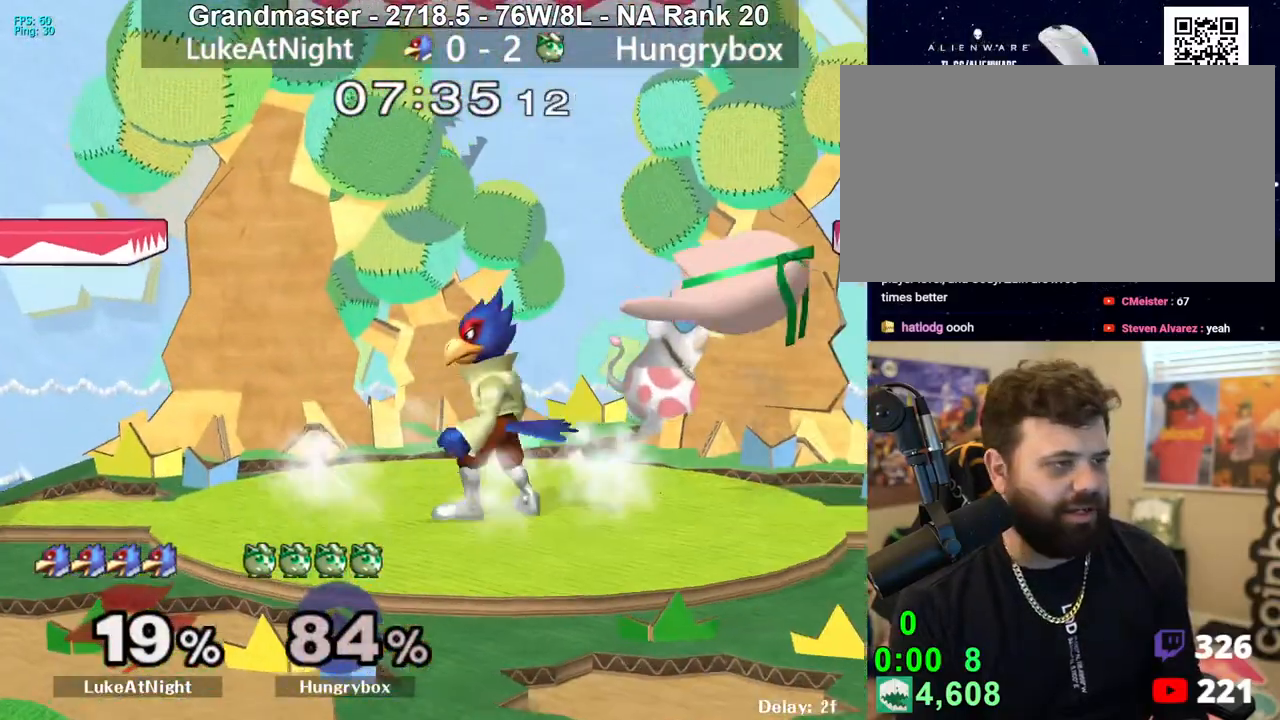
{"buttons": ["R1"], "left_stick": "center", "right_stick": "center", "events": [[200, "Z", "up"], [267, "left_stick", "down-left"], [283, "R1", "down"], [500, "left_stick", "center"]]}
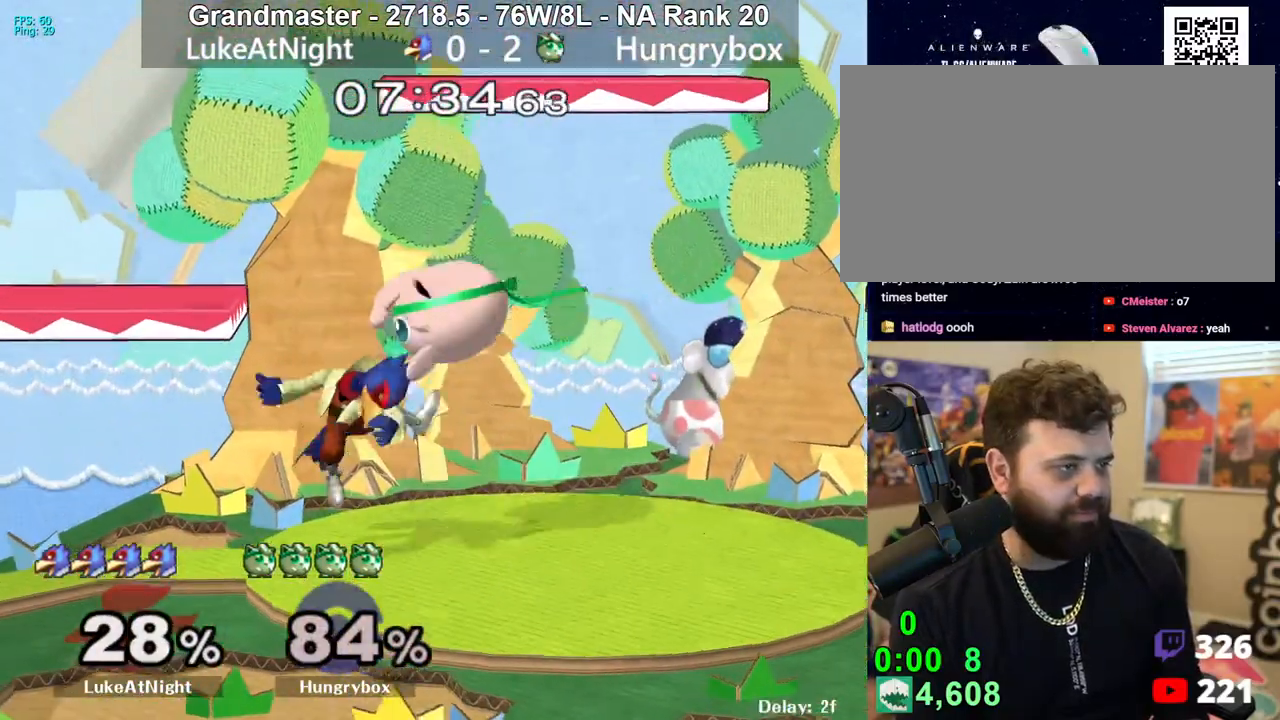
{"buttons": [], "left_stick": "up-right", "right_stick": "center", "events": [[50, "left_stick", "right"], [233, "left_stick", "center"], [317, "R1", "up"], [350, "left_stick", "up-right"]]}
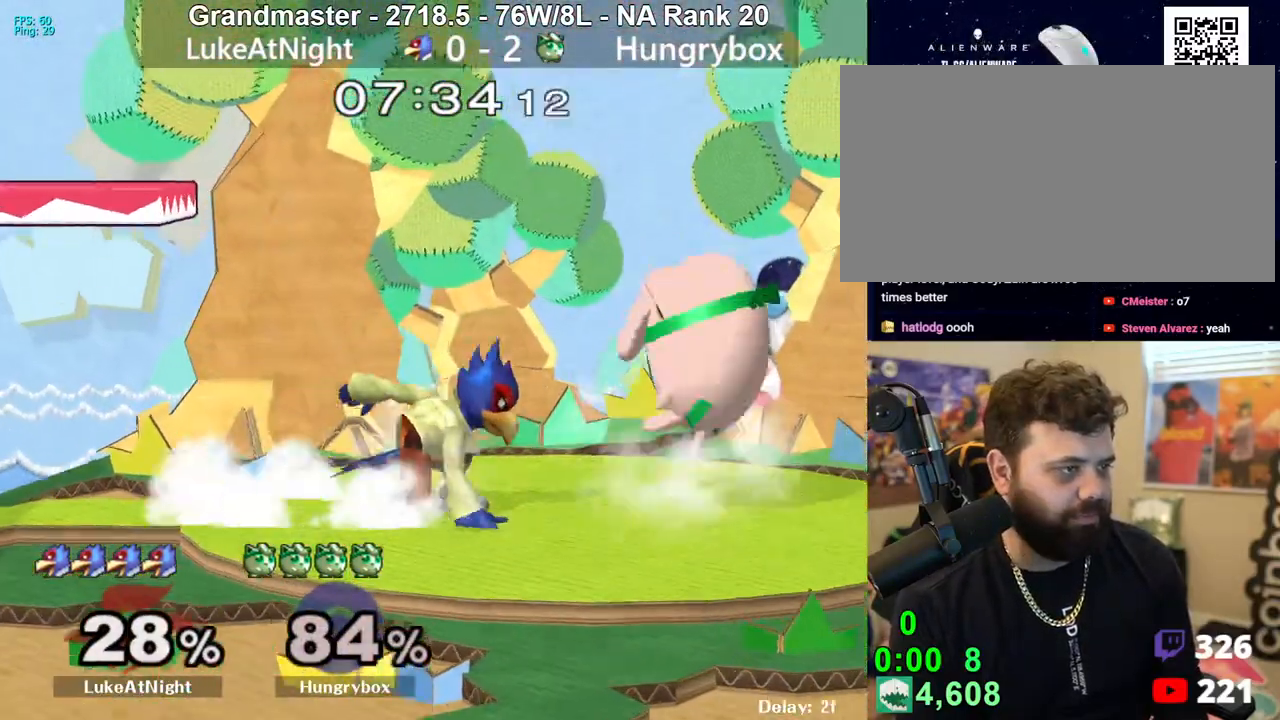
{"buttons": ["R1"], "left_stick": "left", "right_stick": "center", "events": [[50, "left_stick", "center"], [83, "Z", "down"], [217, "left_stick", "left"], [350, "Z", "up"], [367, "left_stick", "down-left"], [400, "R1", "down"], [467, "left_stick", "left"]]}
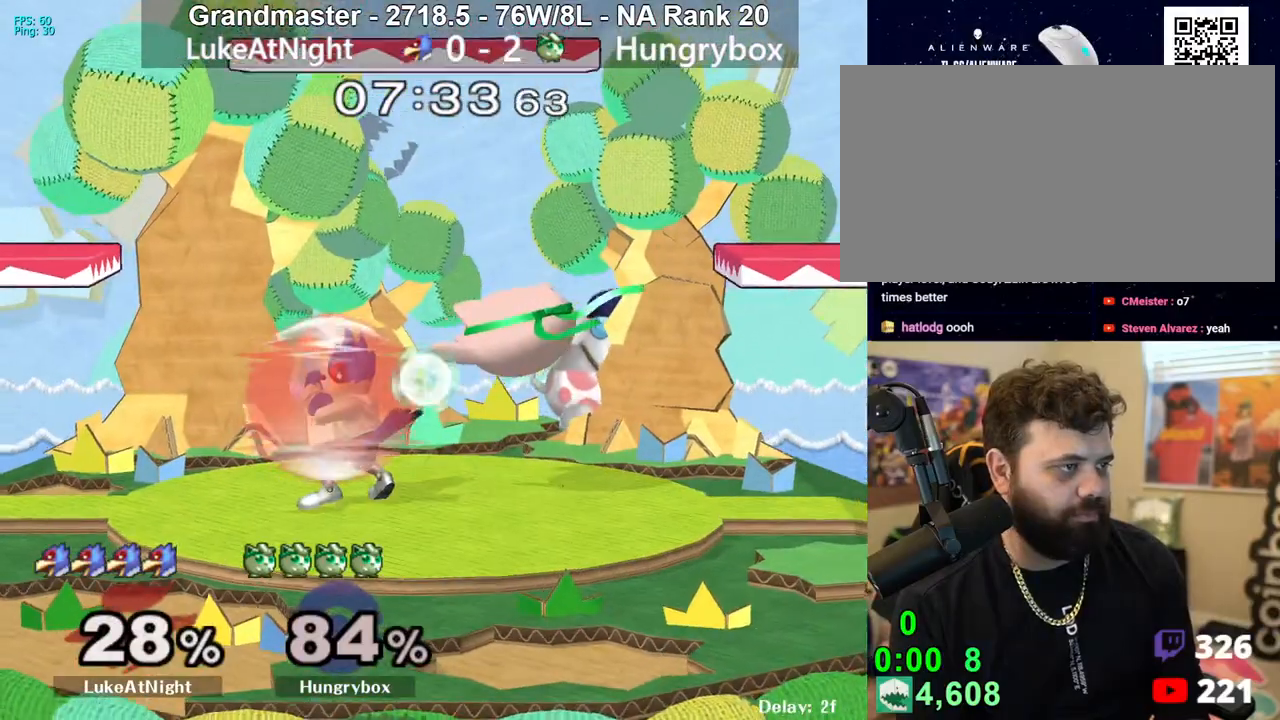
{"buttons": ["R1"], "left_stick": "center", "right_stick": "center", "events": [[167, "left_stick", "center"], [217, "Z", "down"], [233, "X", "down"], [300, "Z", "up"], [317, "X", "up"], [367, "left_stick", "up"], [467, "left_stick", "center"]]}
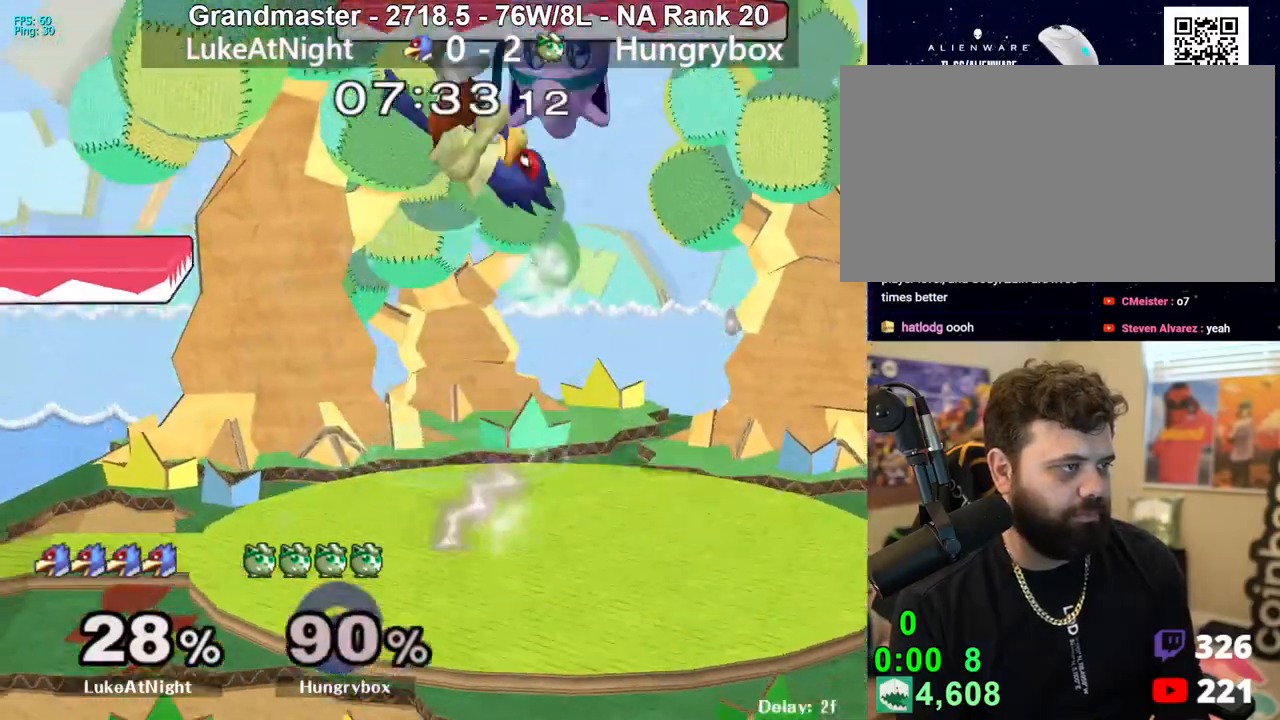
{"buttons": [], "left_stick": "right", "right_stick": "center", "events": [[50, "left_stick", "down-left"], [67, "R1", "up"], [167, "left_stick", "down-right"], [217, "left_stick", "right"]]}
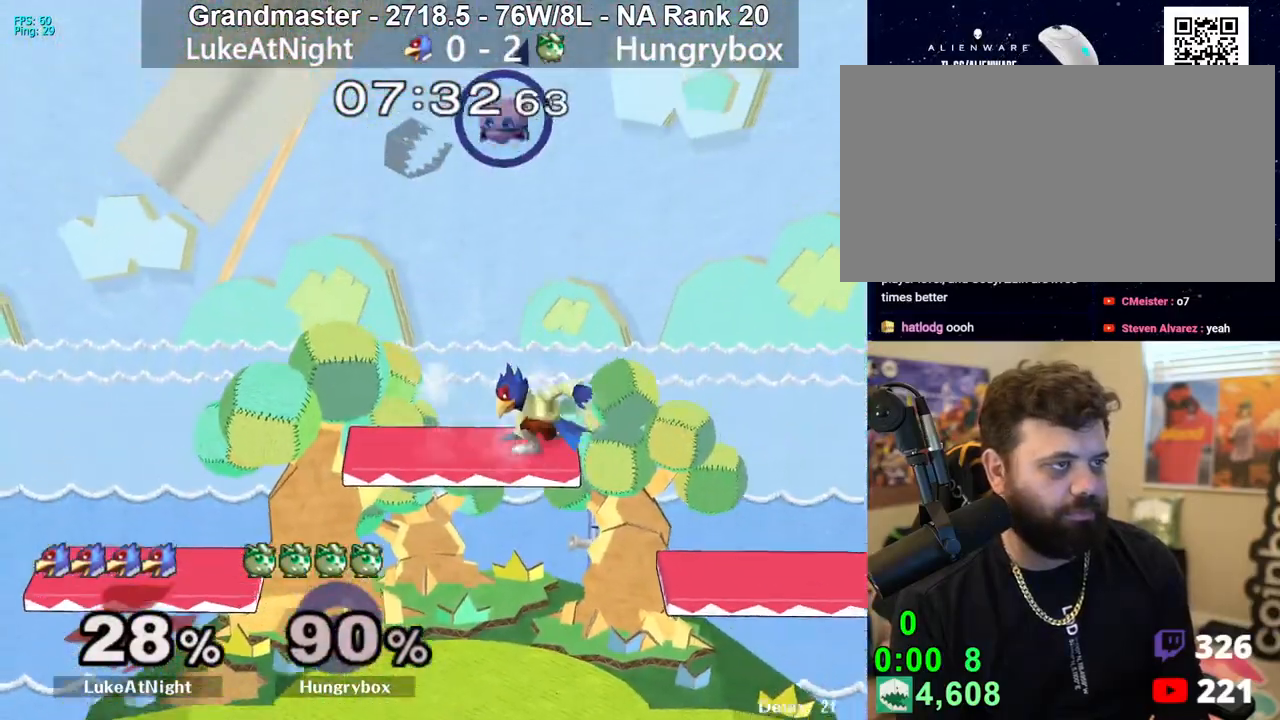
{"buttons": [], "left_stick": "left", "right_stick": "left", "events": [[67, "left_stick", "center"], [350, "left_stick", "up"], [450, "right_stick", "left"], [483, "left_stick", "left"]]}
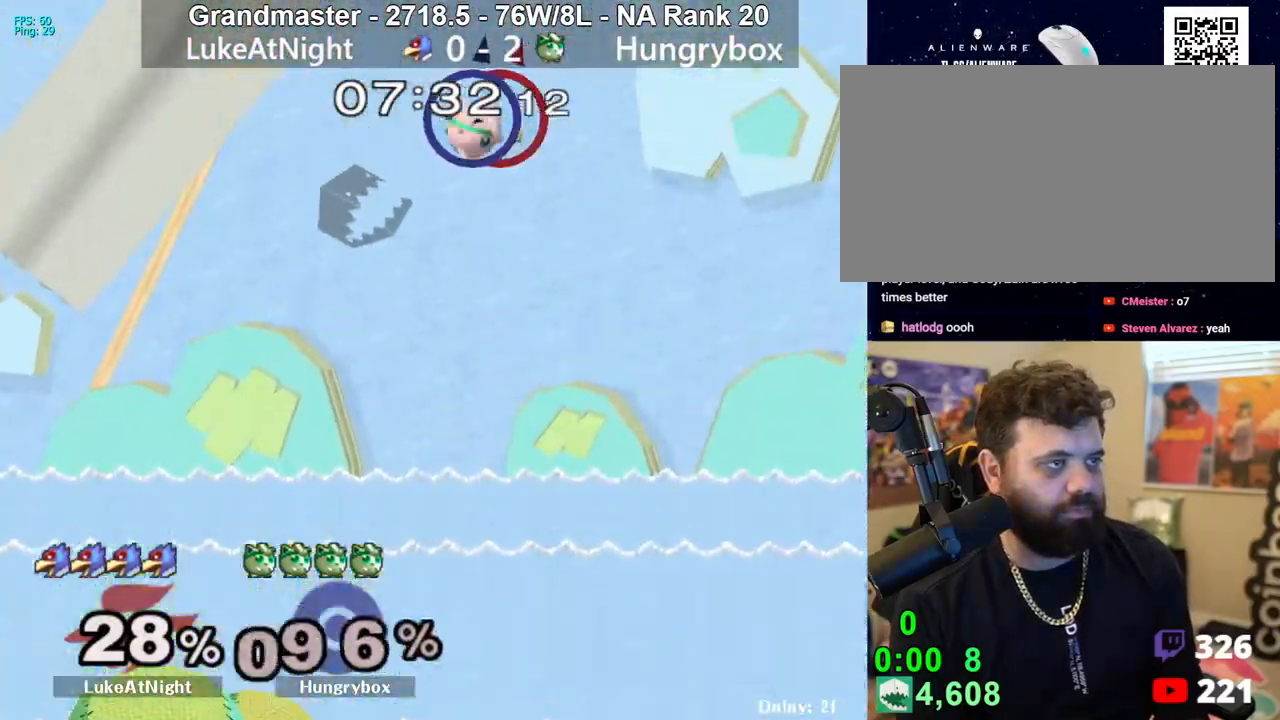
{"buttons": [], "left_stick": "left", "right_stick": "center", "events": [[67, "right_stick", "center"]]}
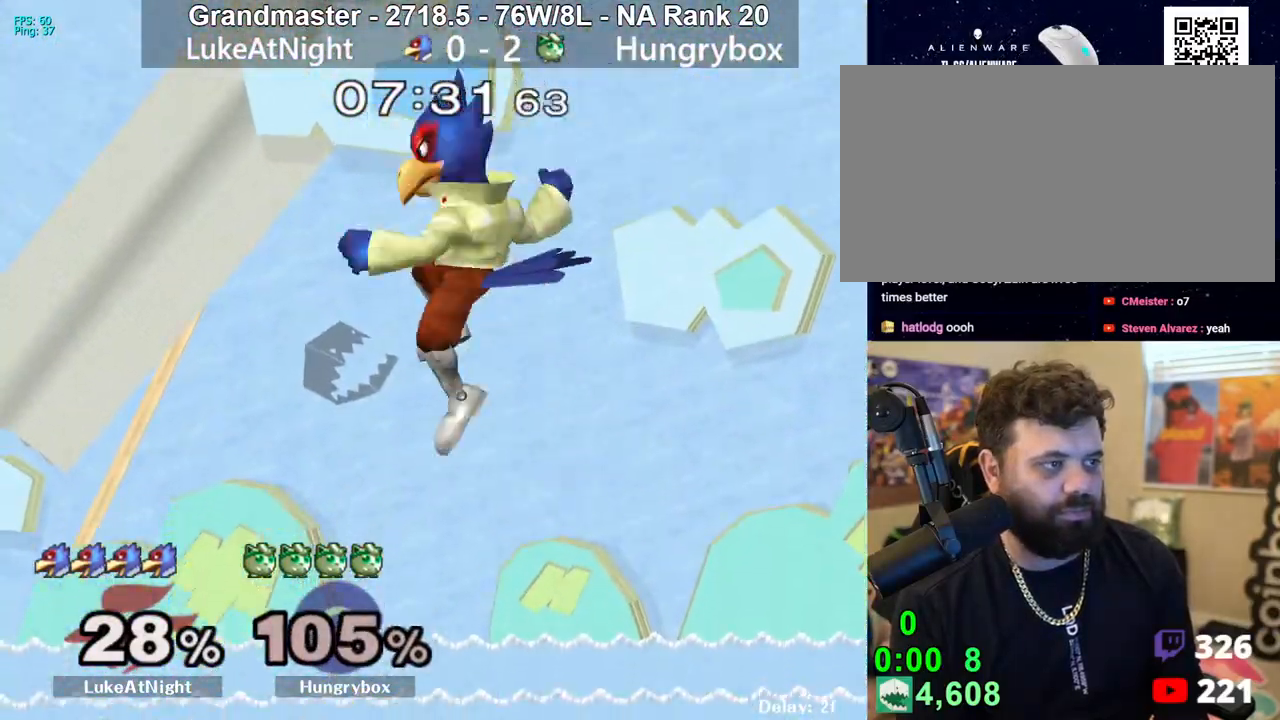
{"buttons": [], "left_stick": "center", "right_stick": "center", "events": [[17, "left_stick", "center"]]}
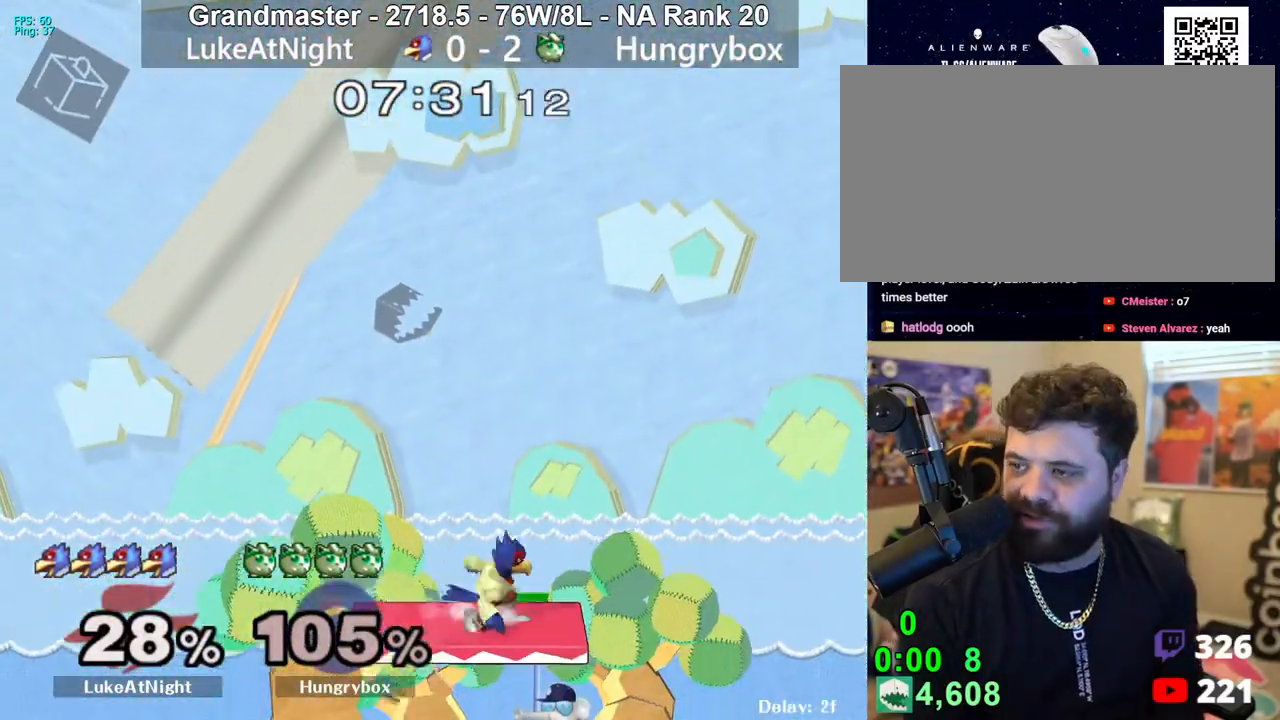
{"buttons": [], "left_stick": "center", "right_stick": "center", "events": []}